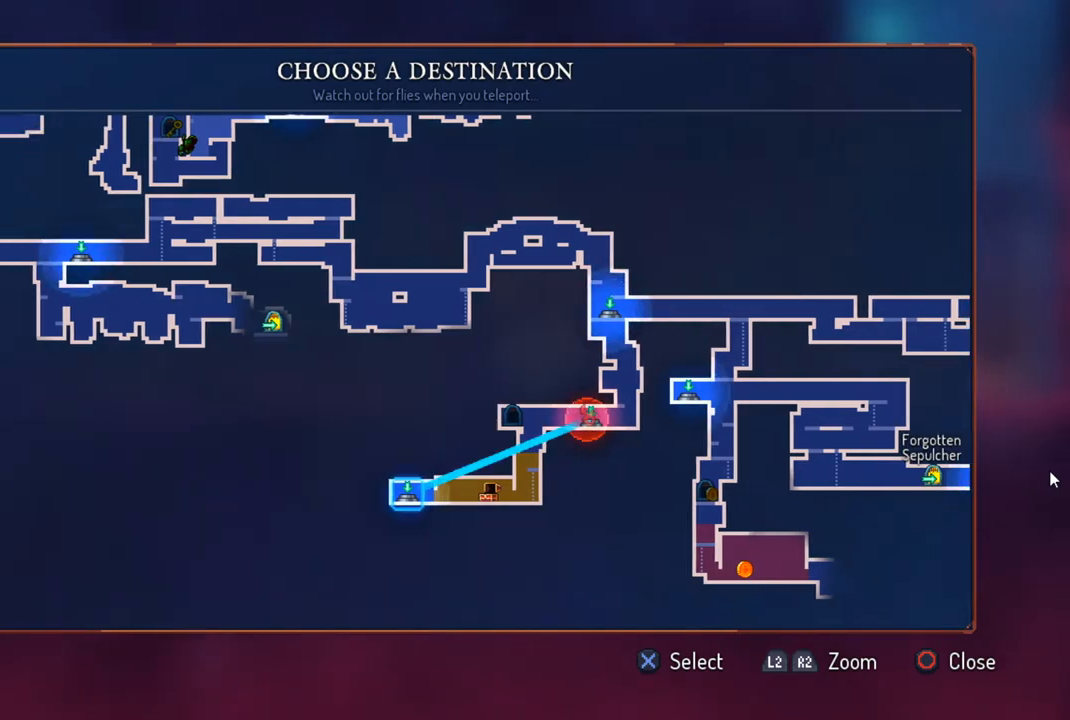
Gameplay with a controller (PlayStation layout); each line is a JSON object with the inputs held at the frame after it. "events" lists button and stick changes between this image and that frame as [ms after this image, input, new state], when the widget could be followed in between.
{"buttons": [], "left_stick": "left", "right_stick": "center", "events": [[400, "left_stick", "left"]]}
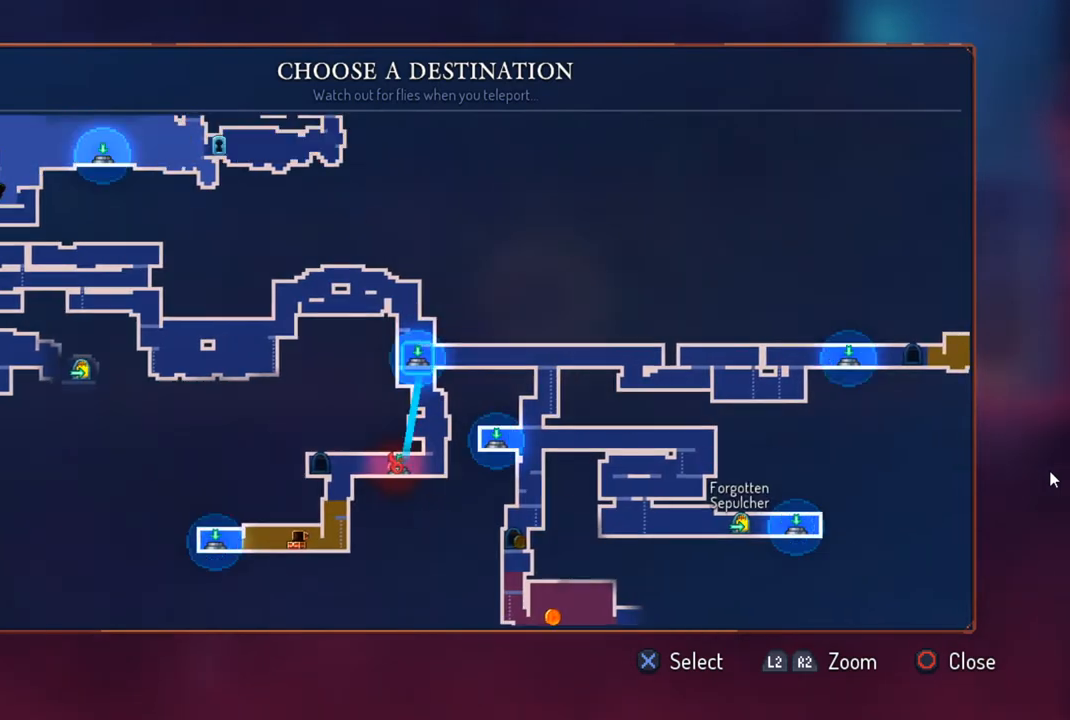
{"buttons": [], "left_stick": "center", "right_stick": "center", "events": [[433, "left_stick", "center"]]}
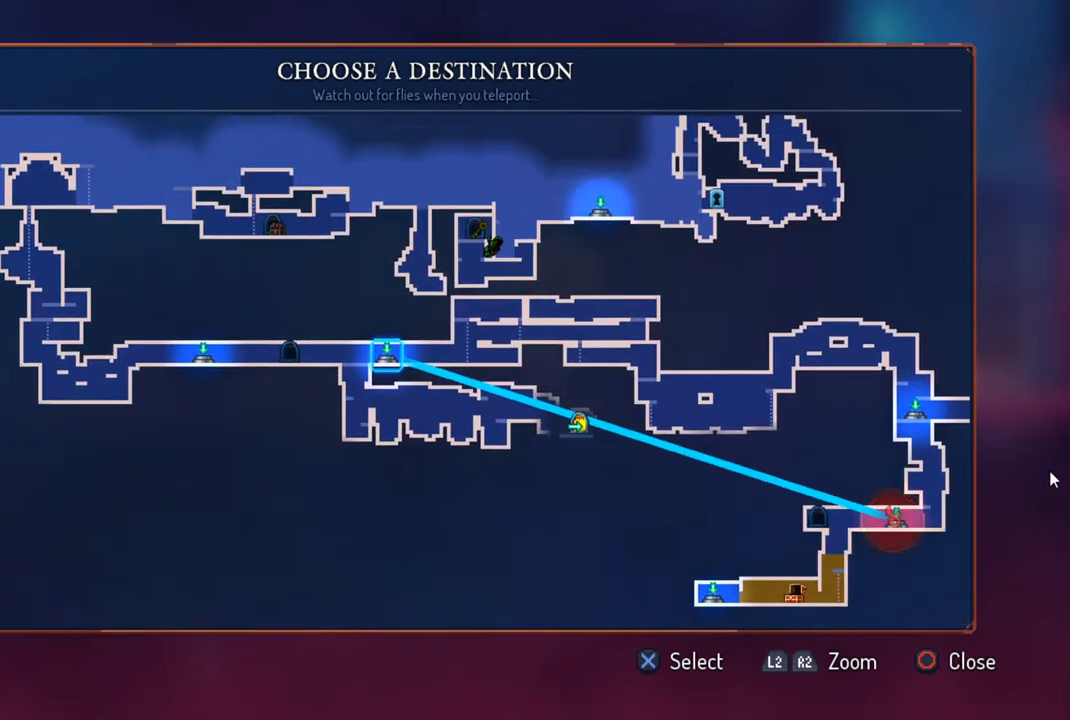
{"buttons": [], "left_stick": "center", "right_stick": "center", "events": [[133, "CROSS", "down"], [233, "CROSS", "up"]]}
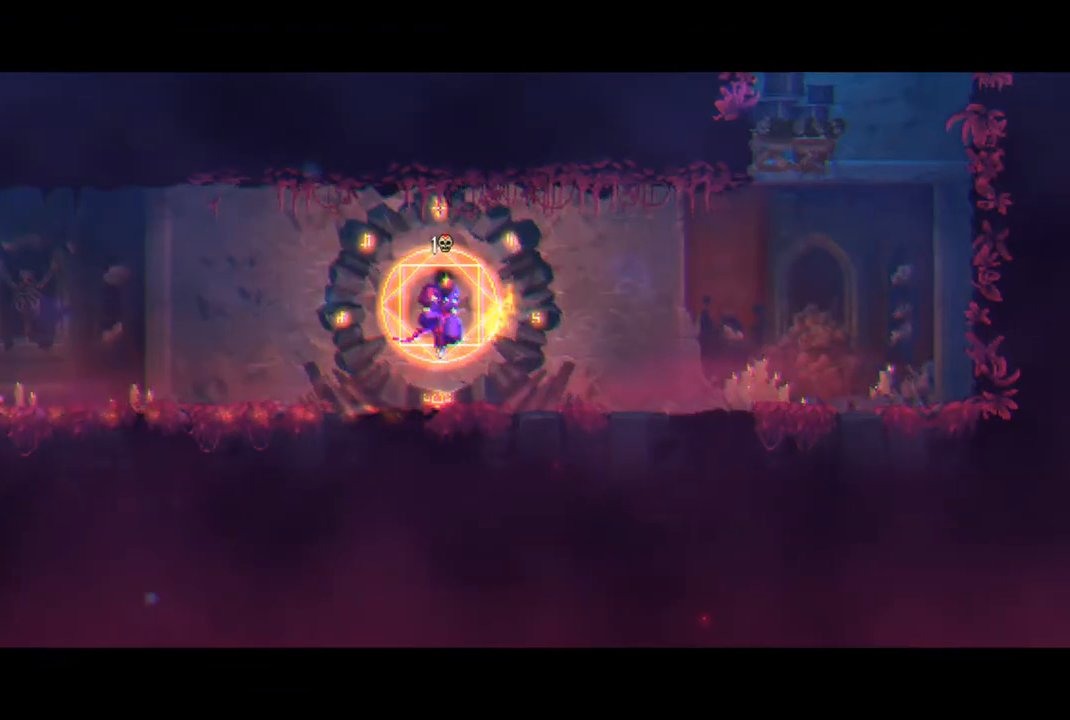
{"buttons": [], "left_stick": "center", "right_stick": "center", "events": []}
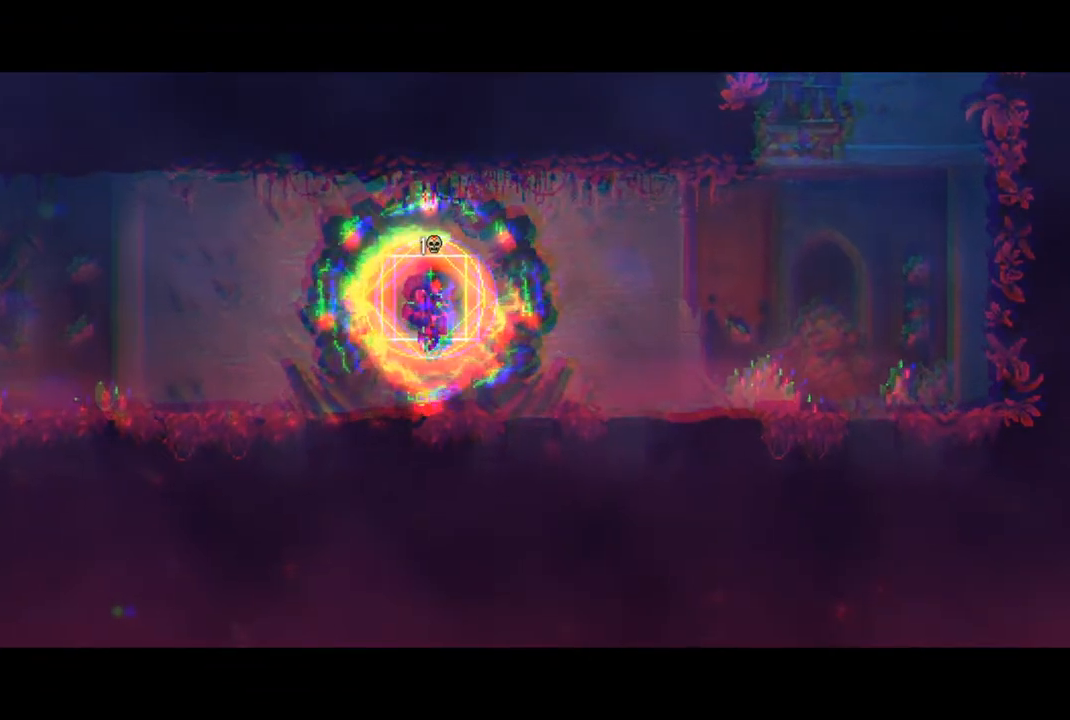
{"buttons": [], "left_stick": "center", "right_stick": "center", "events": []}
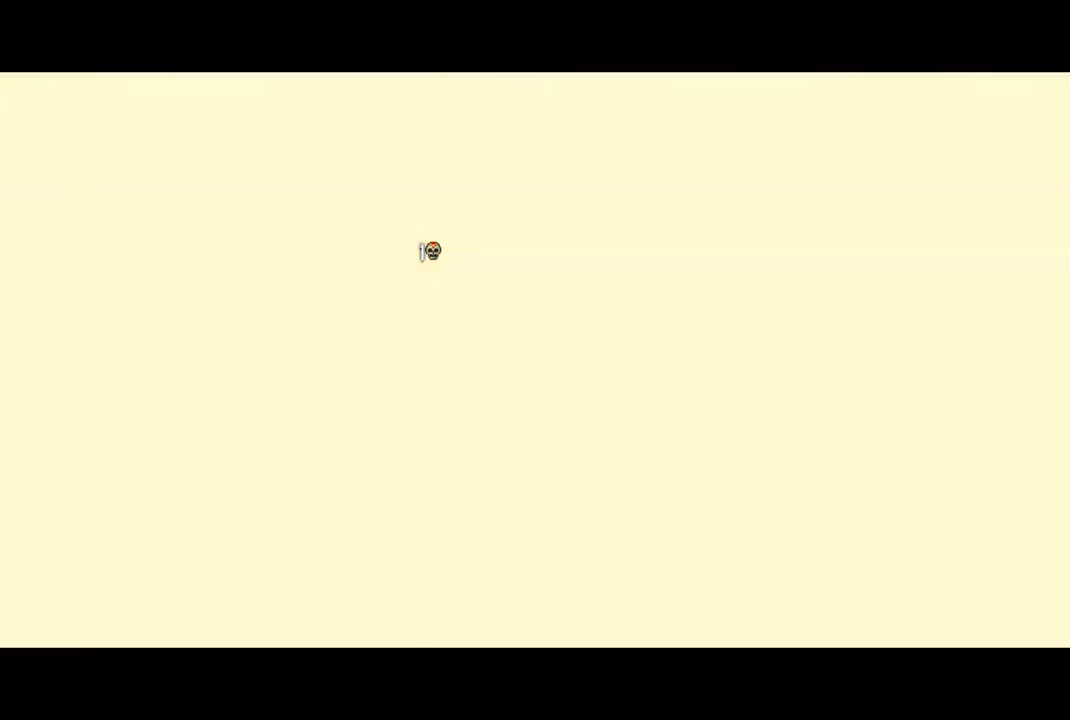
{"buttons": [], "left_stick": "center", "right_stick": "center", "events": []}
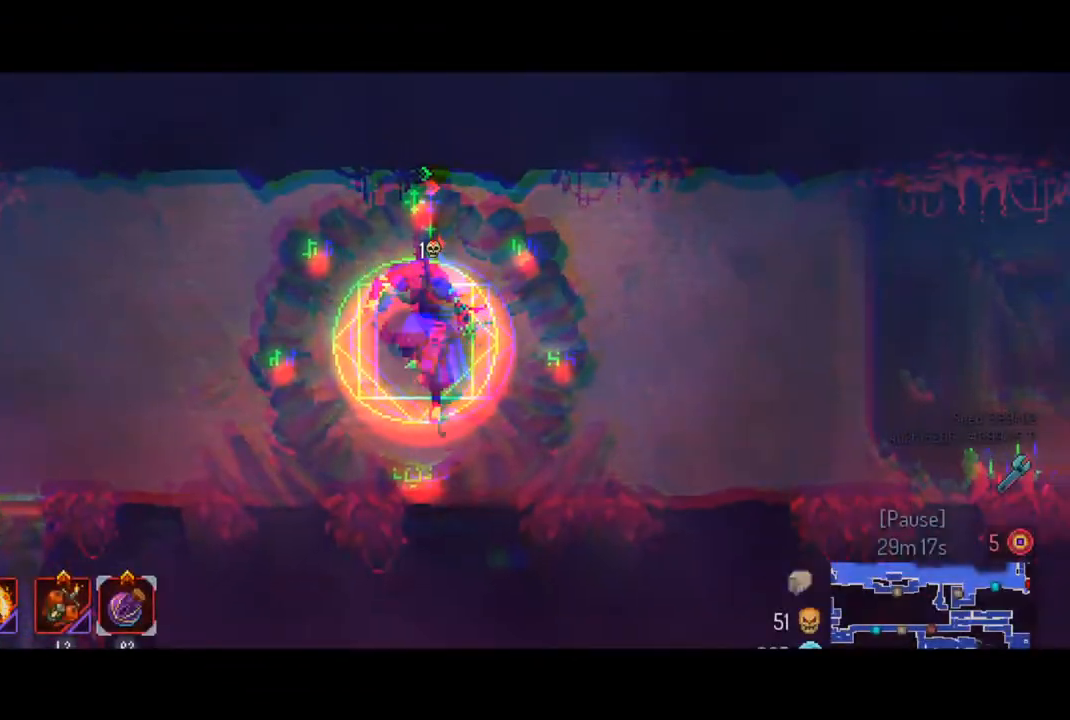
{"buttons": [], "left_stick": "left", "right_stick": "center", "events": [[333, "left_stick", "left"]]}
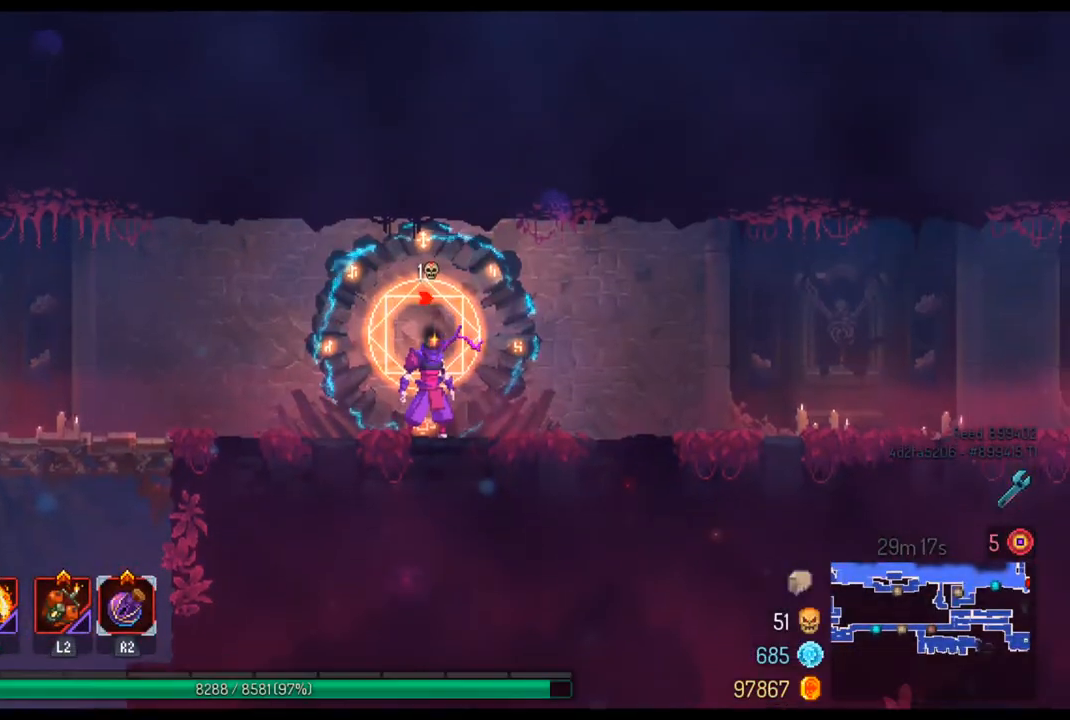
{"buttons": [], "left_stick": "left", "right_stick": "down-left", "events": [[167, "CIRCLE", "down"], [300, "CIRCLE", "up"], [433, "right_stick", "down-left"]]}
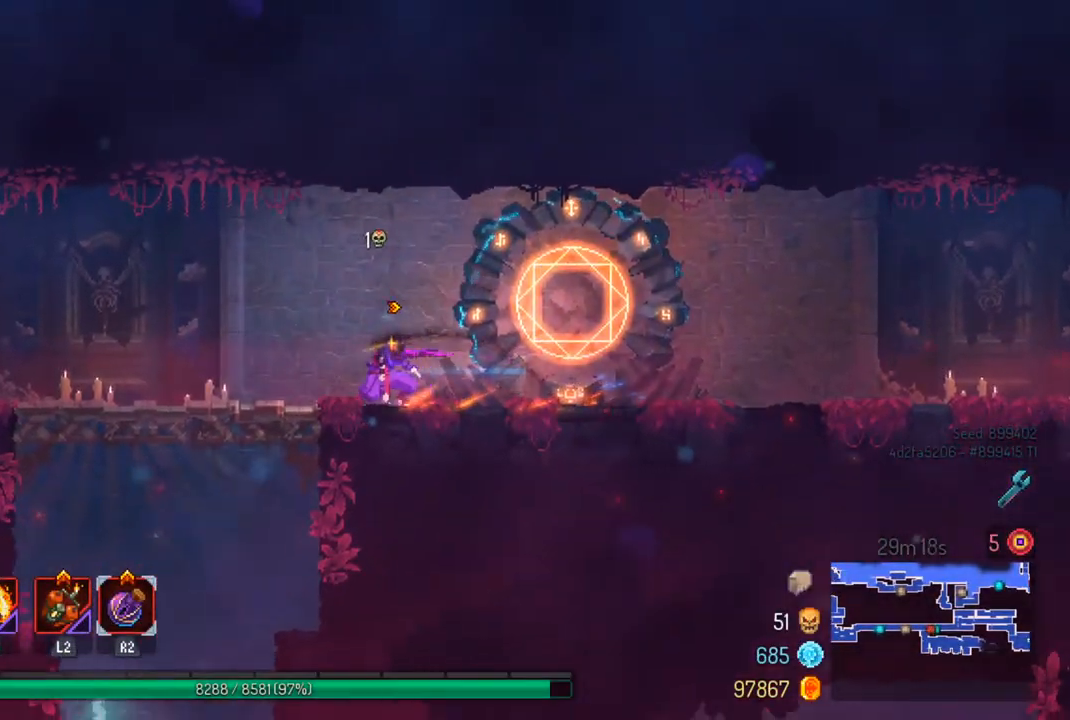
{"buttons": [], "left_stick": "center", "right_stick": "down", "events": [[133, "left_stick", "down-right"], [133, "right_stick", "center"], [200, "CROSS", "down"], [300, "left_stick", "center"], [333, "CROSS", "up"], [500, "right_stick", "down"]]}
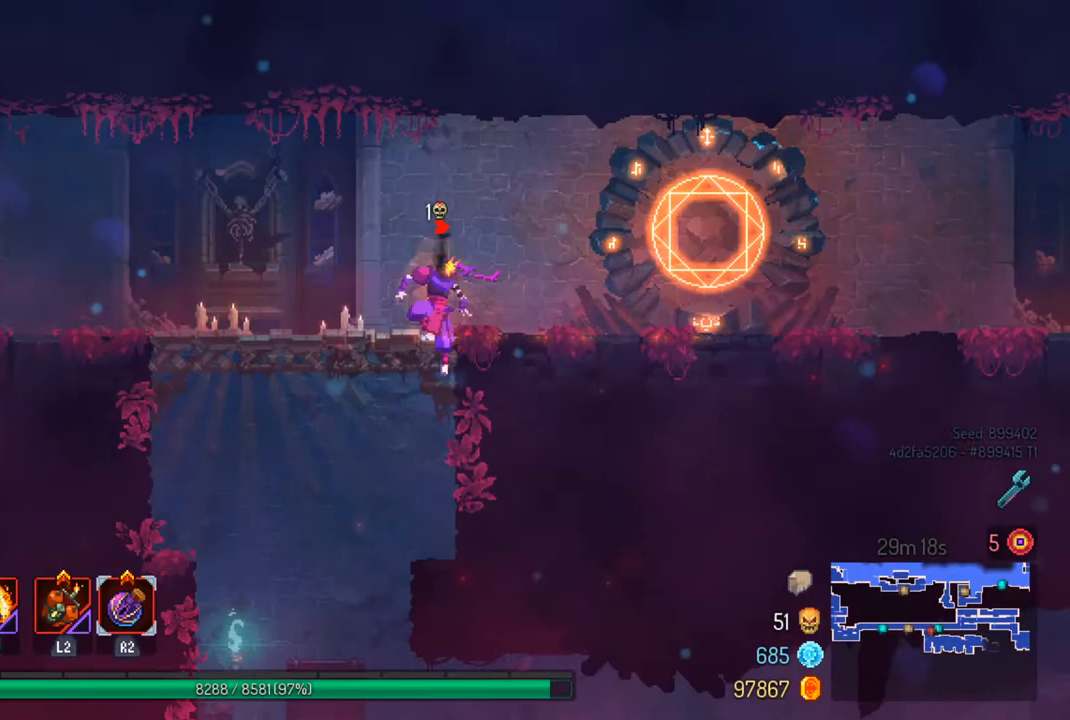
{"buttons": [], "left_stick": "center", "right_stick": "down-left", "events": [[67, "right_stick", "down-left"], [167, "left_stick", "right"], [267, "left_stick", "center"]]}
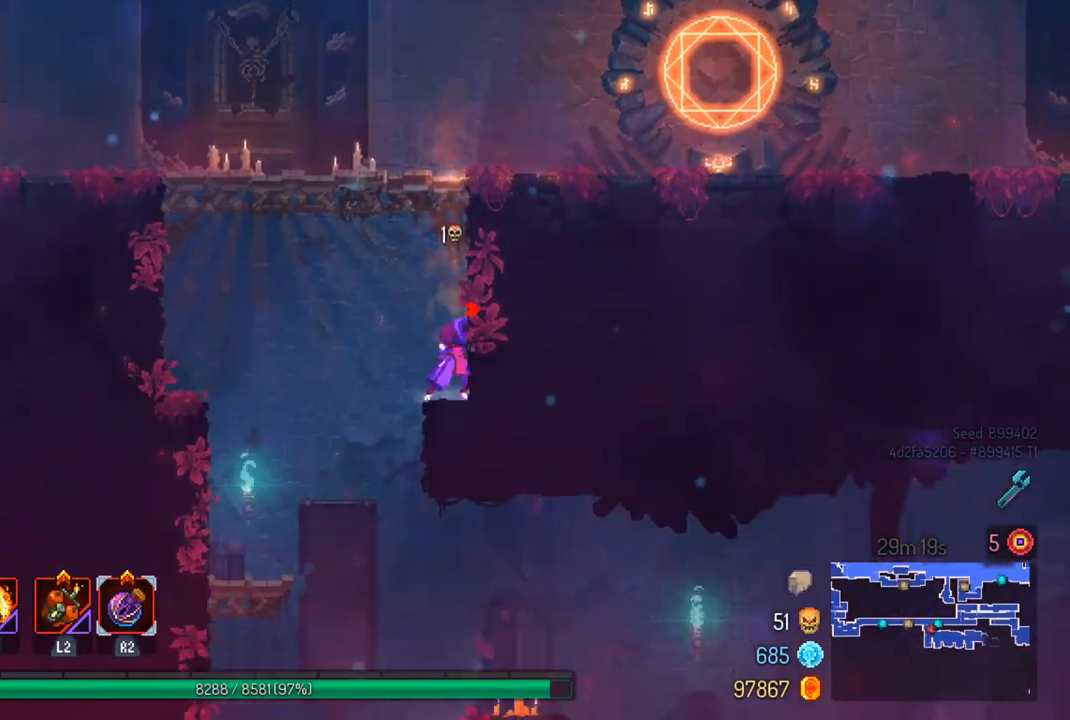
{"buttons": [], "left_stick": "center", "right_stick": "down-left", "events": [[67, "left_stick", "left"], [467, "left_stick", "center"]]}
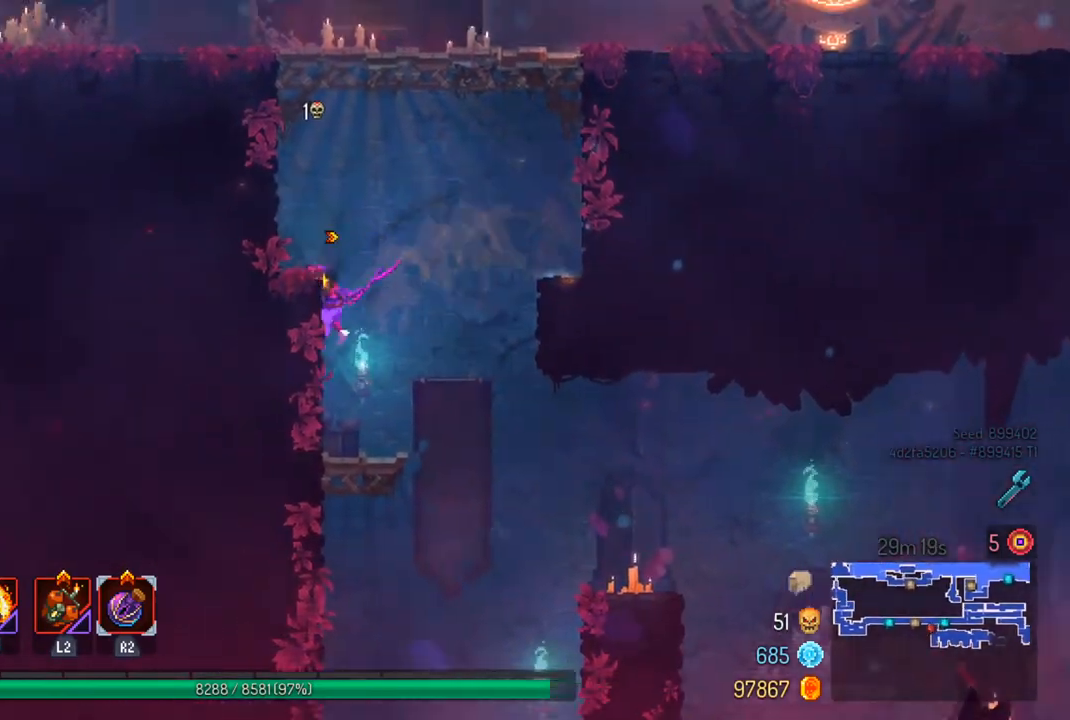
{"buttons": [], "left_stick": "center", "right_stick": "center", "events": [[33, "right_stick", "center"], [167, "left_stick", "right"], [333, "left_stick", "center"]]}
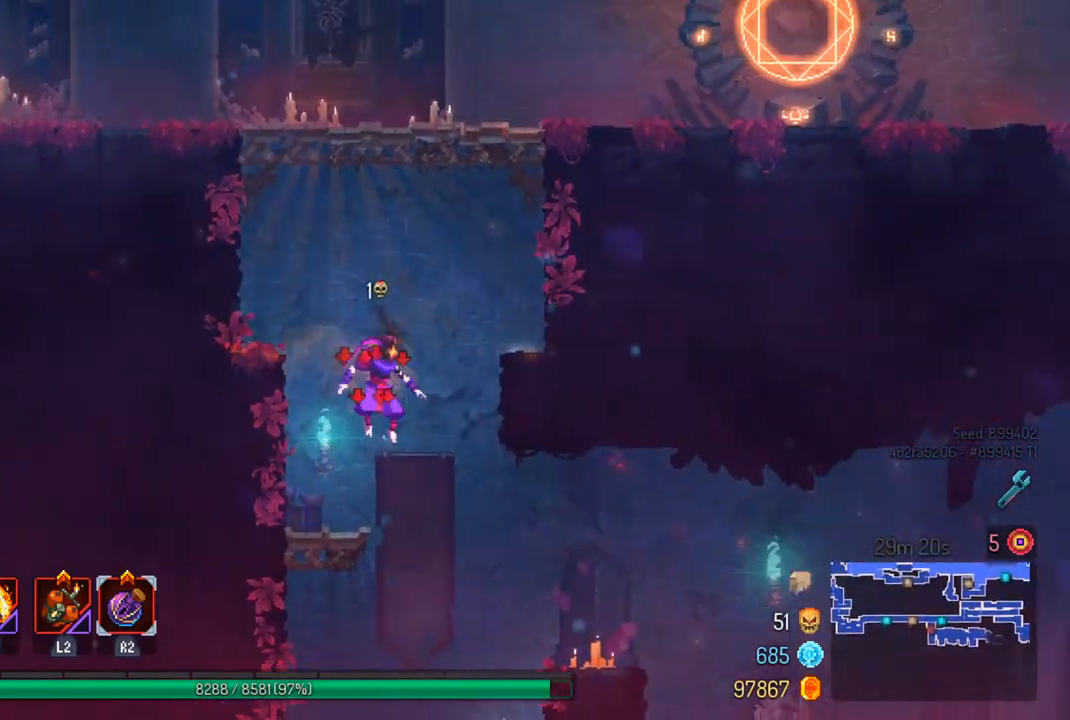
{"buttons": [], "left_stick": "center", "right_stick": "center", "events": [[133, "left_stick", "left"], [267, "left_stick", "center"]]}
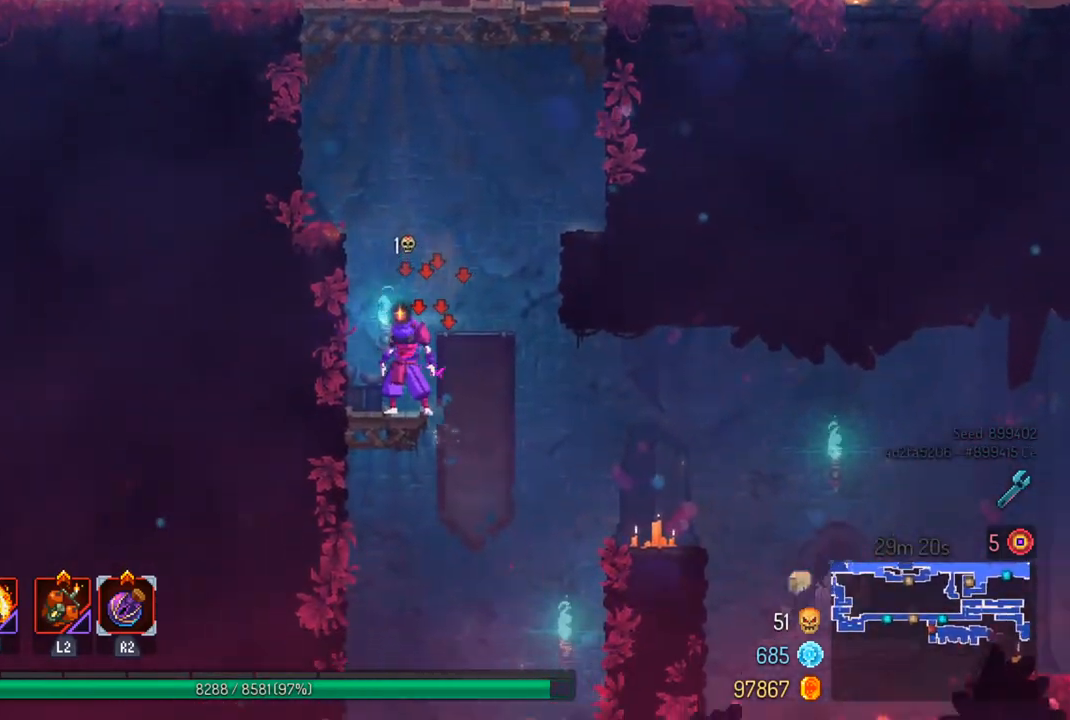
{"buttons": [], "left_stick": "right", "right_stick": "center", "events": [[67, "right_stick", "down-left"], [100, "left_stick", "right"], [367, "right_stick", "center"]]}
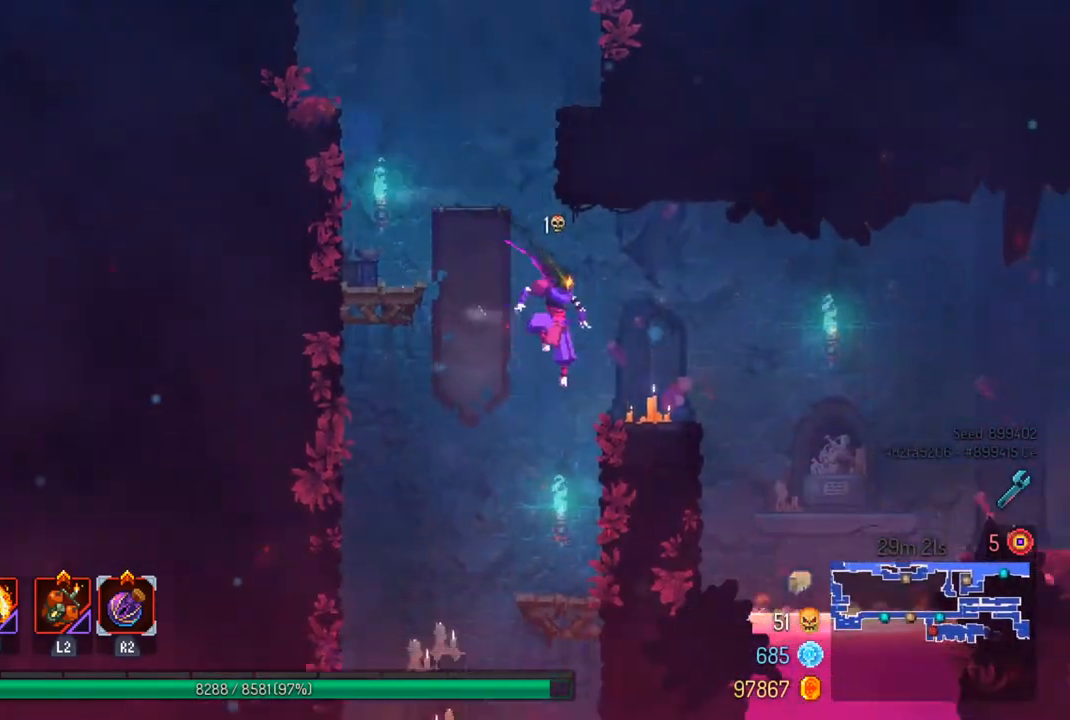
{"buttons": ["CROSS"], "left_stick": "right", "right_stick": "center", "events": [[100, "left_stick", "center"], [433, "left_stick", "right"], [500, "CROSS", "down"]]}
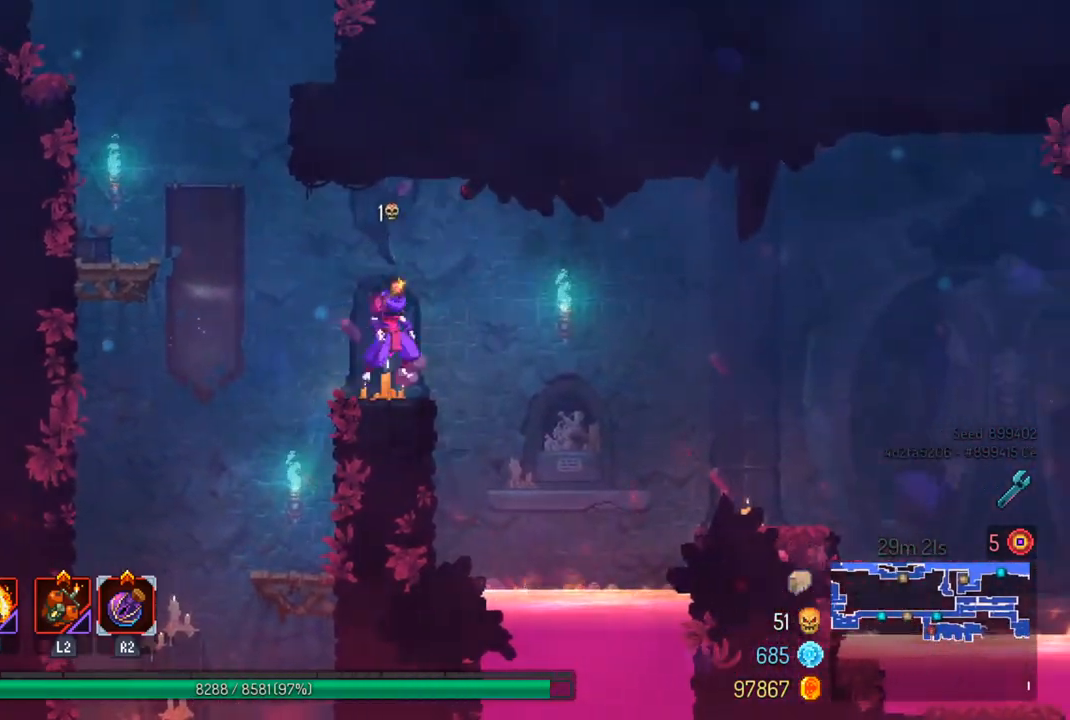
{"buttons": [], "left_stick": "right", "right_stick": "center", "events": [[100, "CROSS", "up"]]}
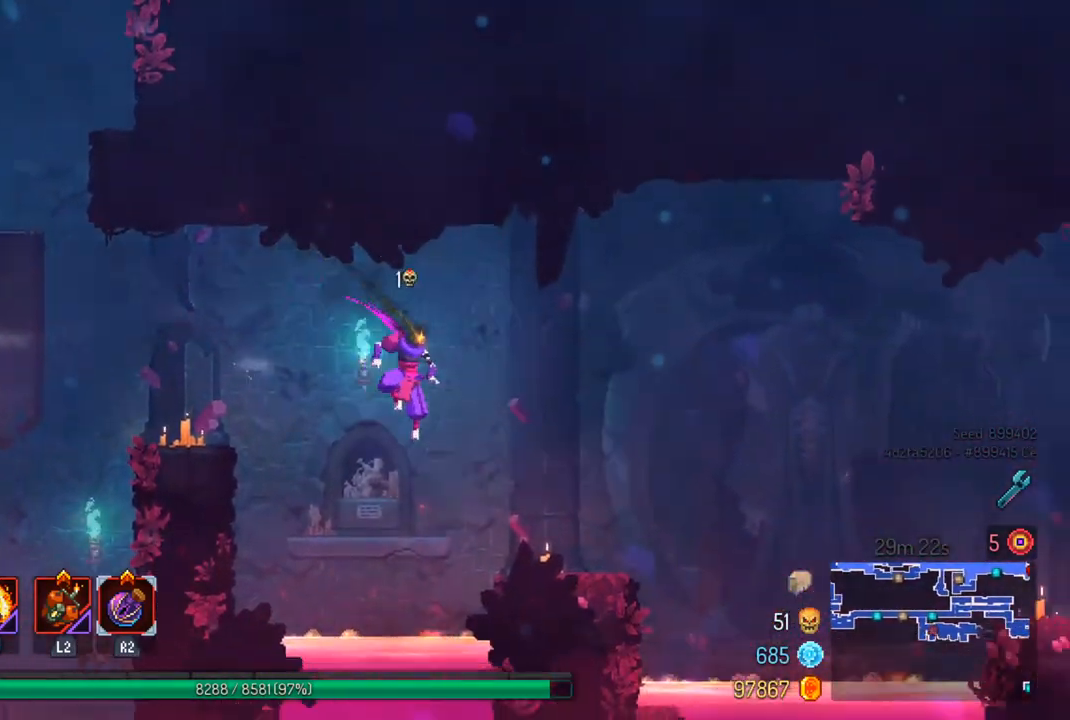
{"buttons": [], "left_stick": "center", "right_stick": "center", "events": [[200, "CROSS", "down"], [267, "left_stick", "center"], [300, "CROSS", "up"]]}
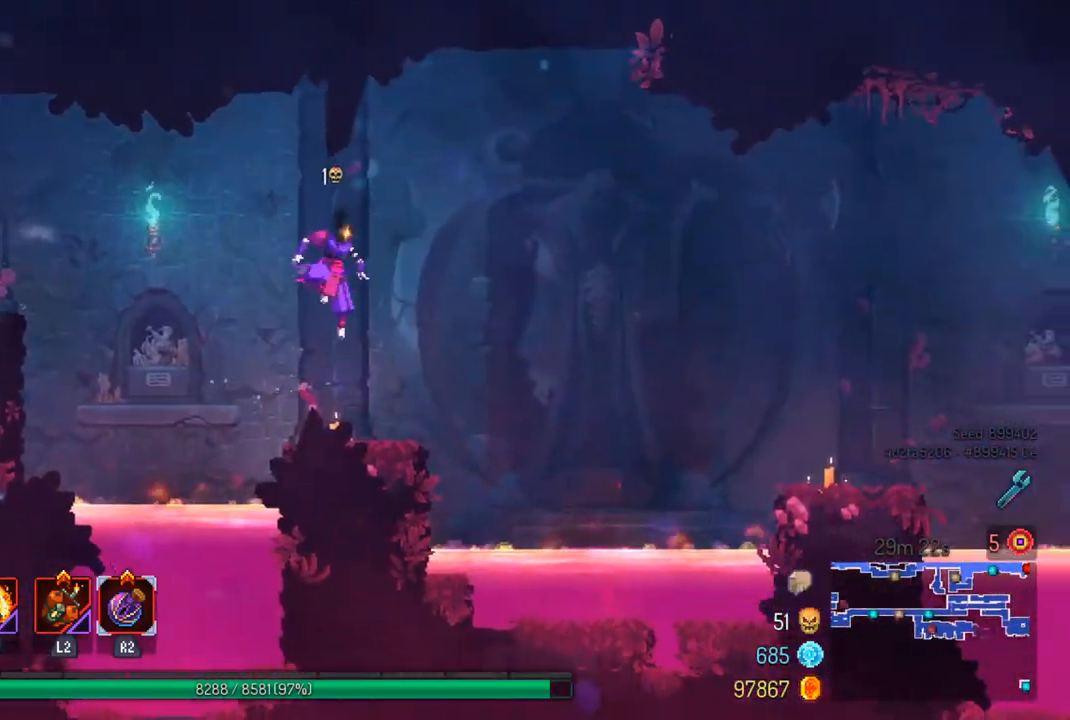
{"buttons": [], "left_stick": "right", "right_stick": "center", "events": [[300, "left_stick", "right"], [400, "CROSS", "down"], [500, "CROSS", "up"]]}
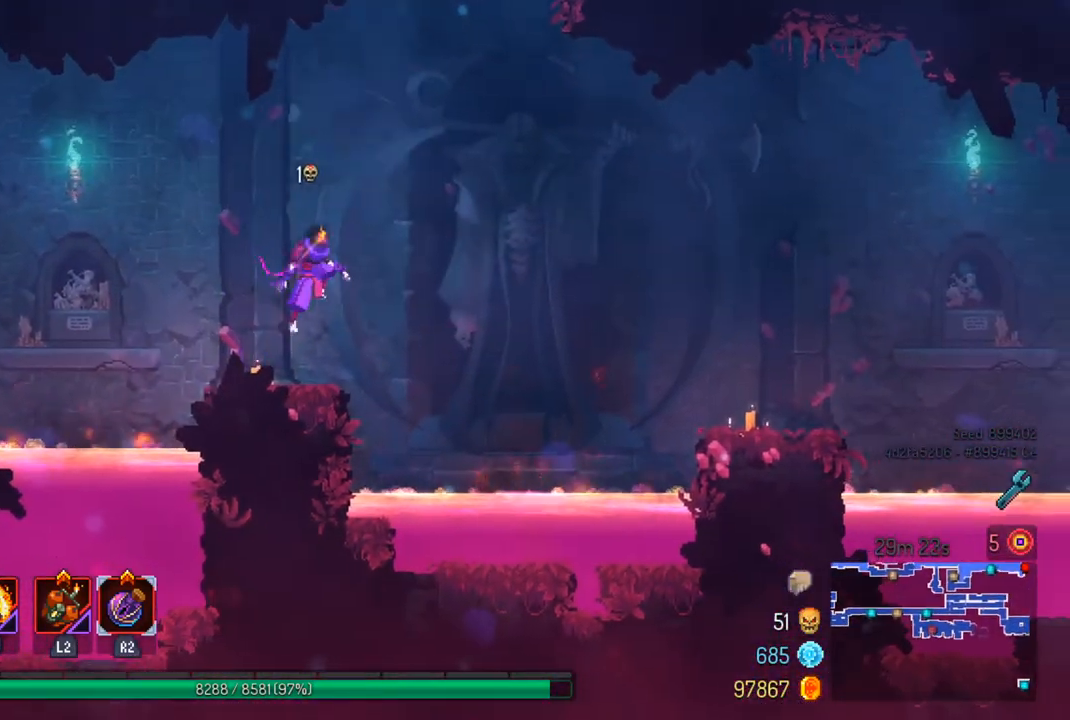
{"buttons": ["CROSS"], "left_stick": "right", "right_stick": "center", "events": [[467, "CROSS", "down"]]}
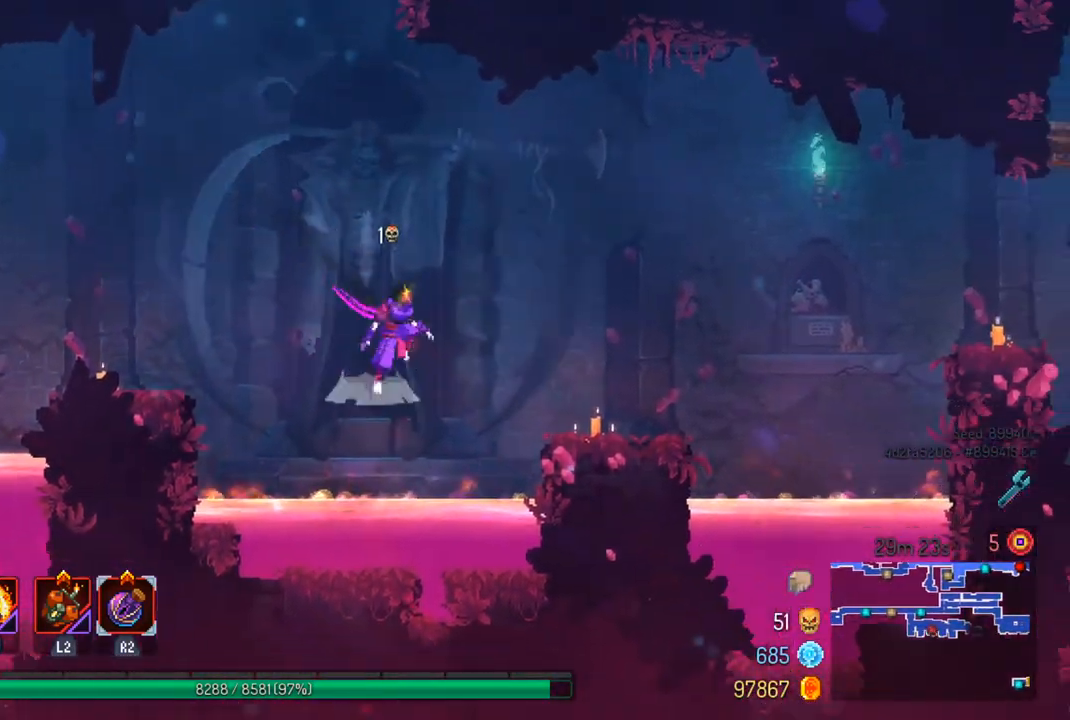
{"buttons": [], "left_stick": "center", "right_stick": "center", "events": [[100, "CROSS", "up"], [333, "CROSS", "down"], [433, "CROSS", "up"], [433, "left_stick", "center"]]}
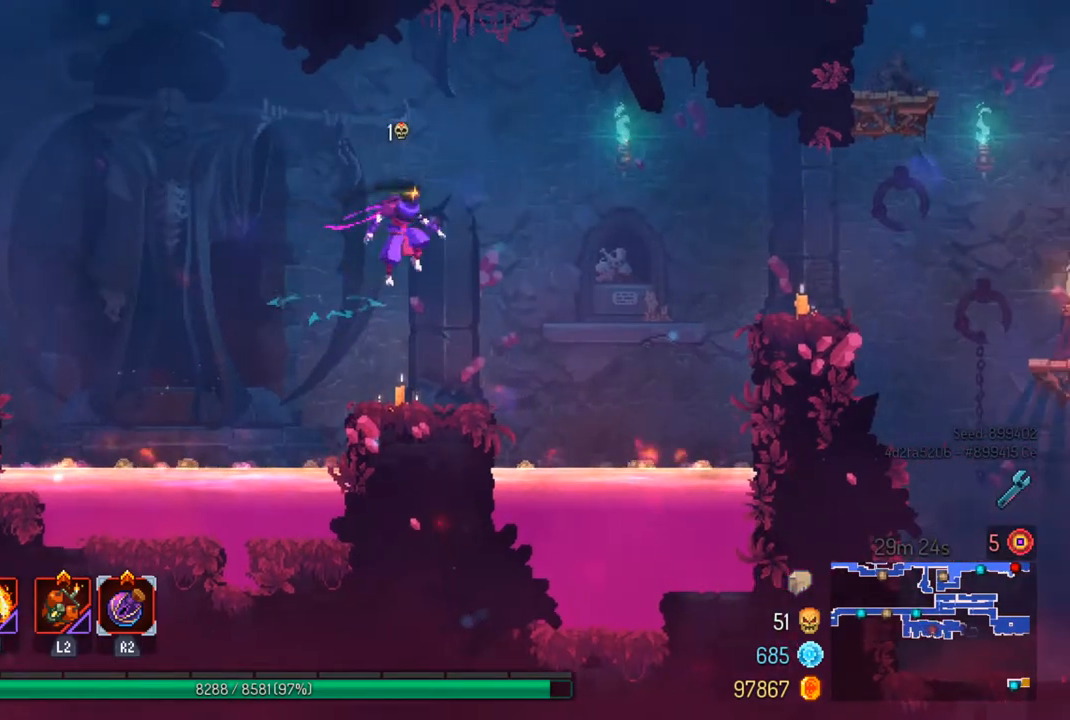
{"buttons": ["CROSS"], "left_stick": "right", "right_stick": "center", "events": [[367, "left_stick", "right"], [433, "CROSS", "down"]]}
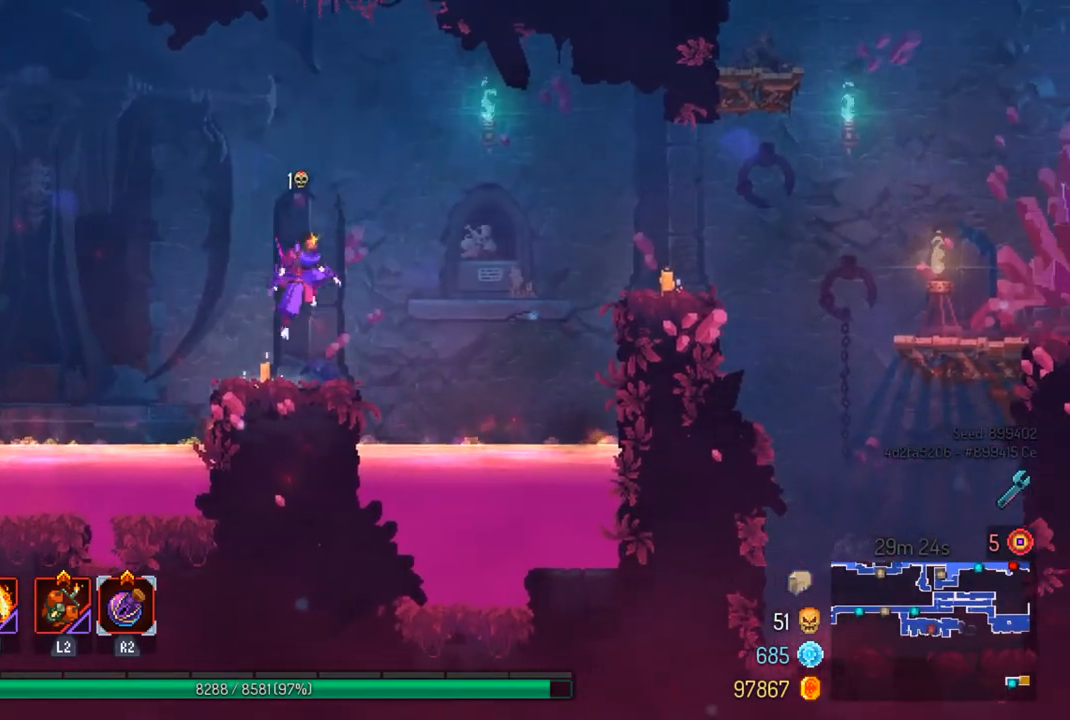
{"buttons": [], "left_stick": "right", "right_stick": "center", "events": [[33, "CROSS", "up"], [367, "CROSS", "down"], [500, "CROSS", "up"]]}
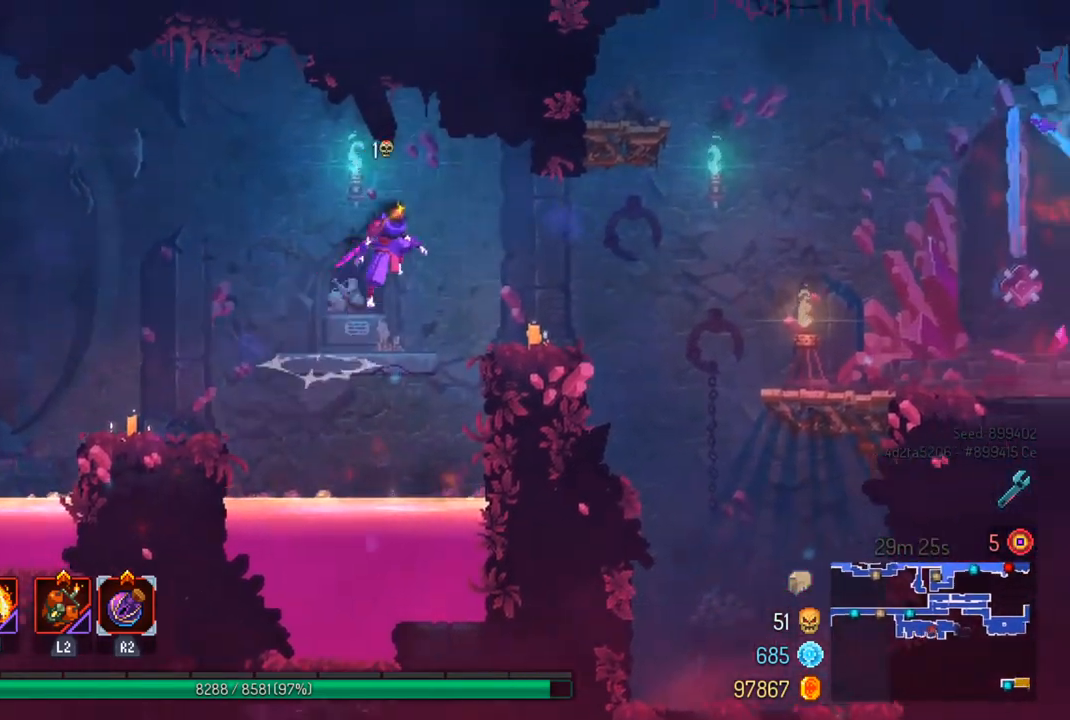
{"buttons": [], "left_stick": "right", "right_stick": "center", "events": [[333, "CROSS", "down"], [467, "CROSS", "up"]]}
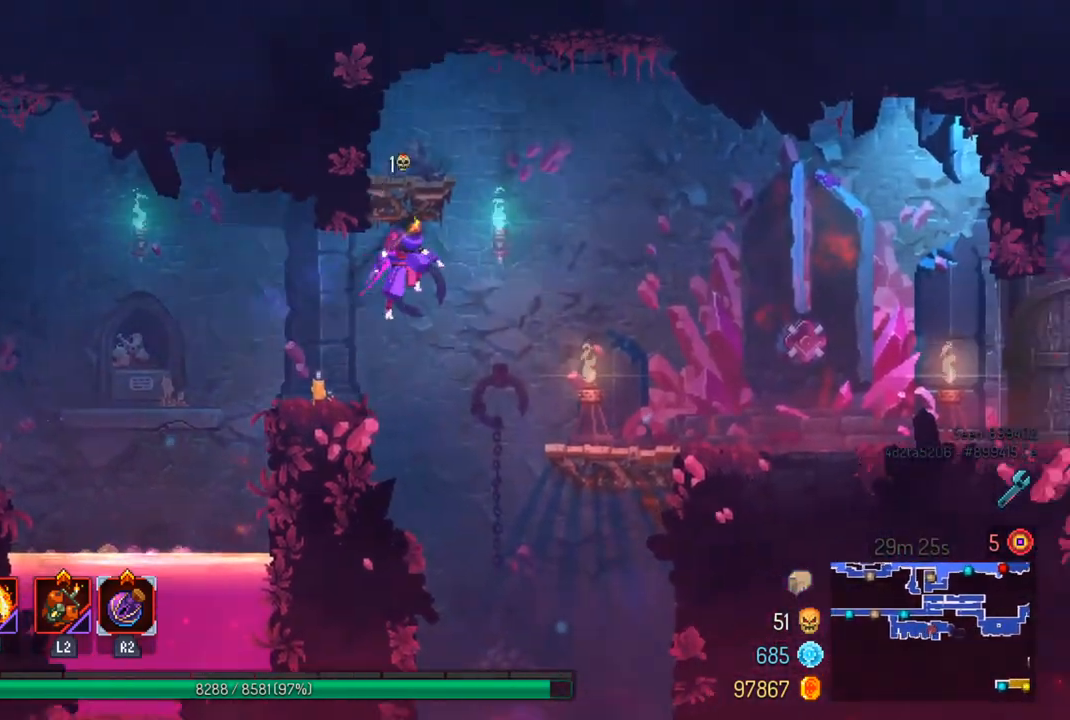
{"buttons": [], "left_stick": "right", "right_stick": "center", "events": [[367, "CIRCLE", "down"], [467, "CIRCLE", "up"]]}
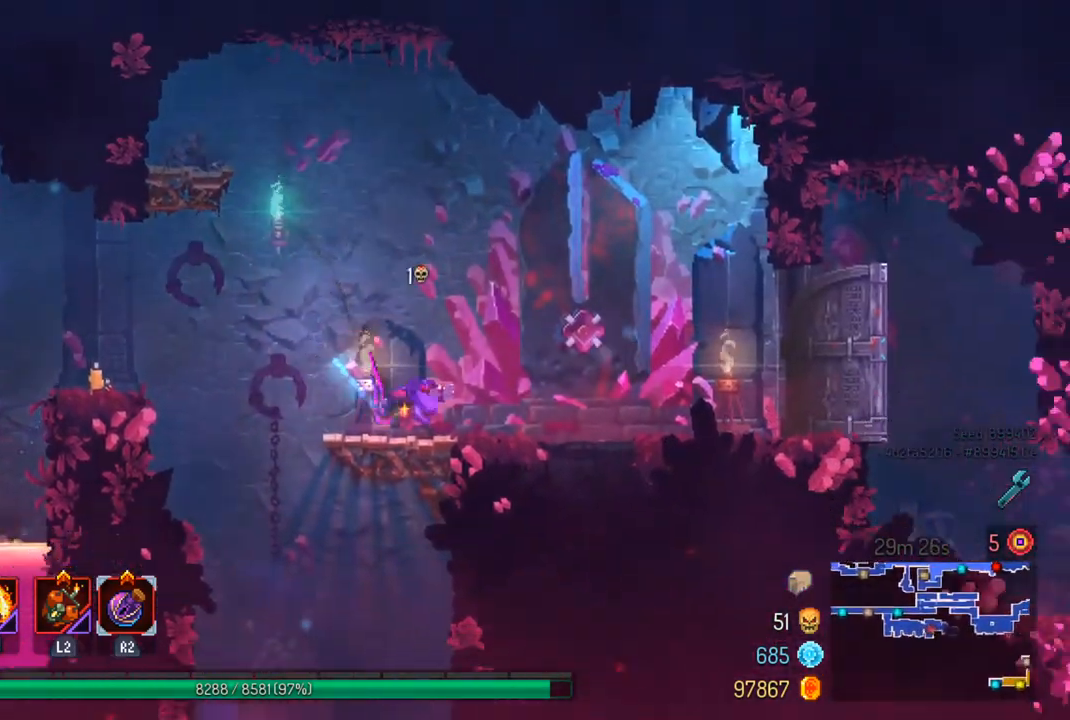
{"buttons": [], "left_stick": "right", "right_stick": "center", "events": []}
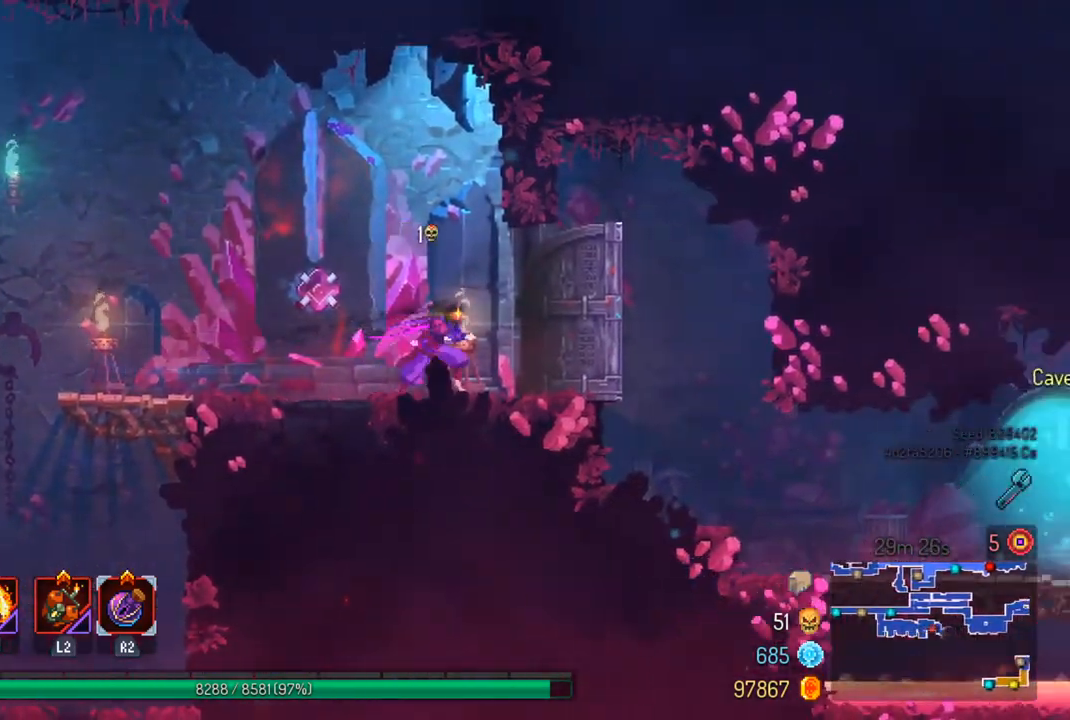
{"buttons": [], "left_stick": "right", "right_stick": "center", "events": []}
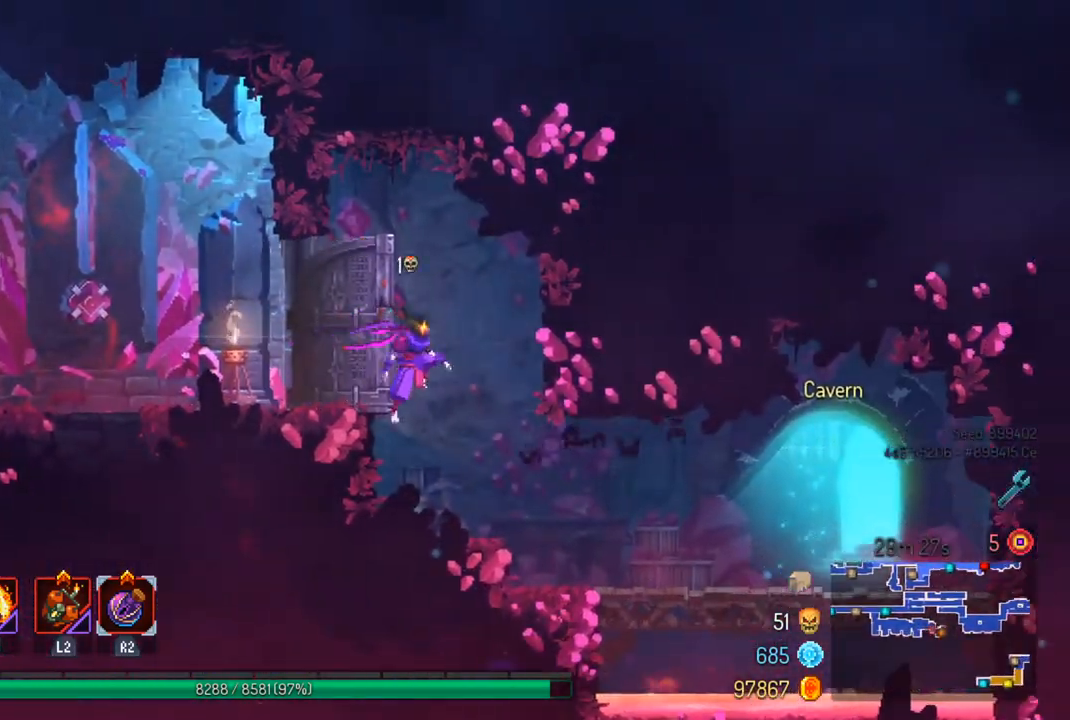
{"buttons": [], "left_stick": "right", "right_stick": "center", "events": [[200, "CIRCLE", "down"], [300, "CIRCLE", "up"]]}
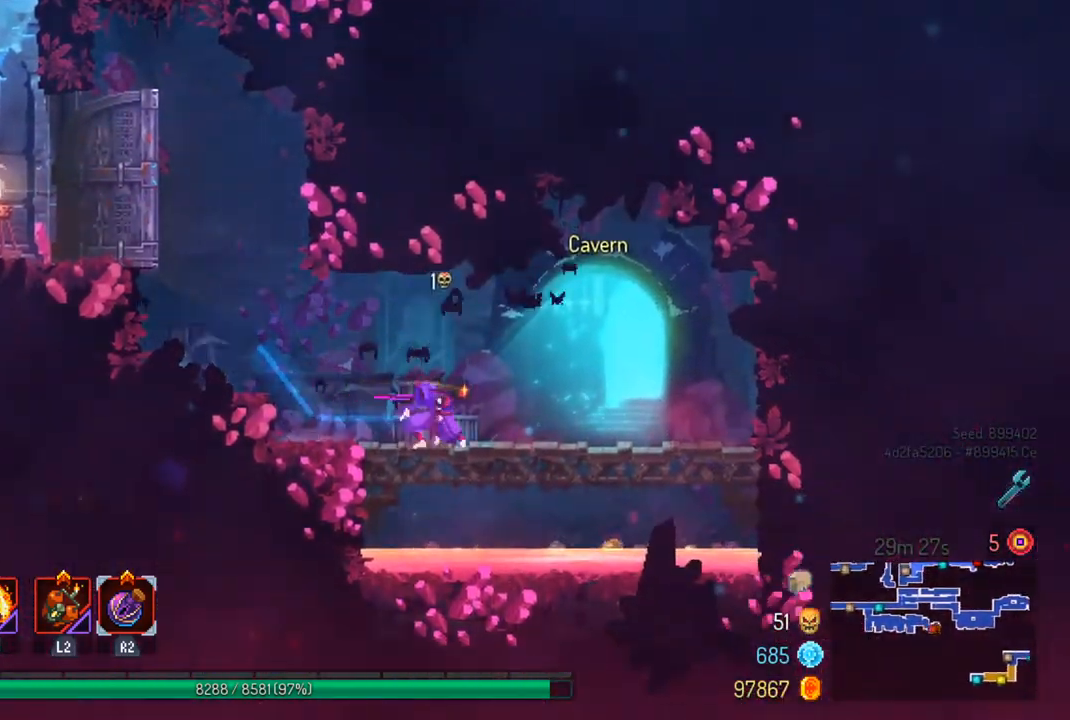
{"buttons": [], "left_stick": "center", "right_stick": "center", "events": [[233, "R1", "down"], [267, "left_stick", "center"], [300, "R1", "up"]]}